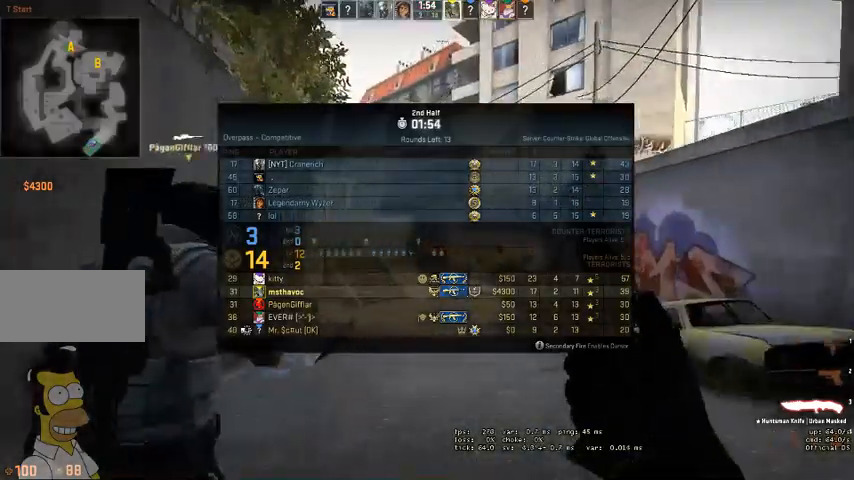
Gameplay with keyboard and mouse; each line is a JSON object with the keys and mouse buttons held at the frame after it. "events" lists presses ("down") and releases ("up") of "a", "ctrl", "d", "e", "q", "s", "shift", "space", "w", "mouse_left", "mouse_wheel" and "mouse_right" between this image and that frame as [ms after this image, input, new state], when the widget could be followed in between. "mouse_left", "mouse_wheel", "mouse_right" = the "left", "wheel", "right" buttons of the "mouse" list. No other keys are recorded. "wheel" means that the mouse wheel is clicked or scrolled. Mouse movement is not recorded. Not read: mouse_mb4.
{"keys": ["w"], "mouse": [], "events": [[100, "d", "up"]]}
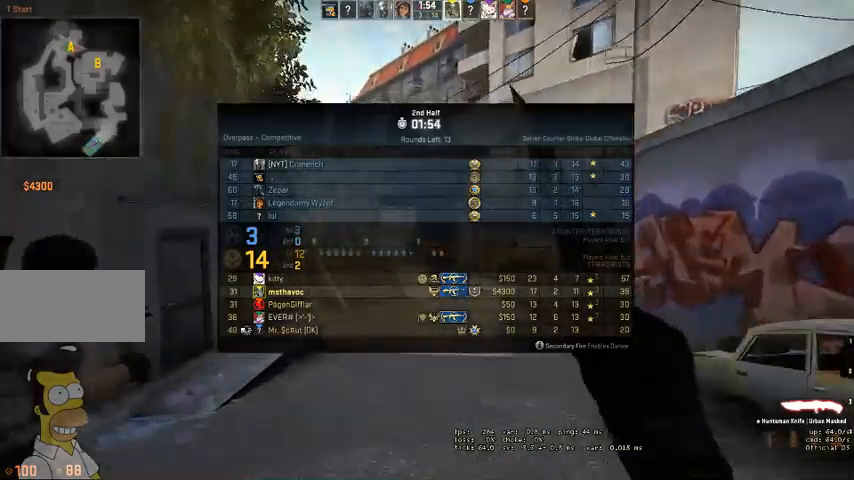
{"keys": ["w"], "mouse": [], "events": []}
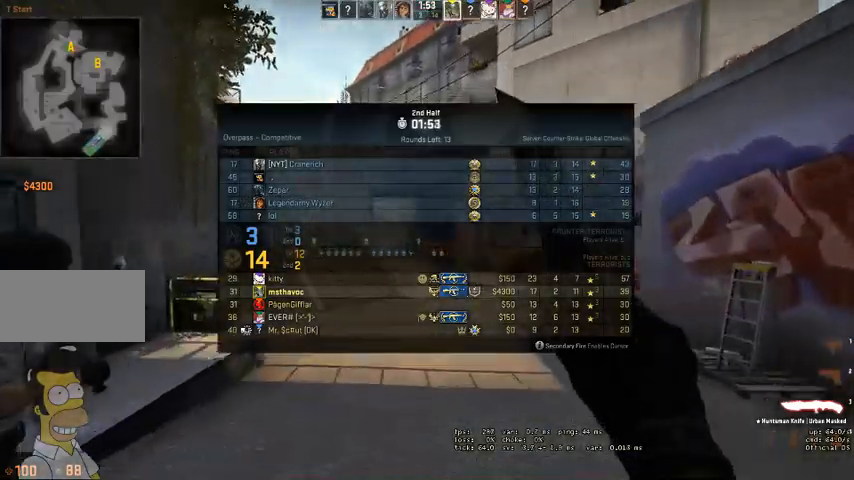
{"keys": ["w"], "mouse": [], "events": [[166, "q", "down"], [233, "q", "up"], [300, "q", "down"], [366, "q", "up"]]}
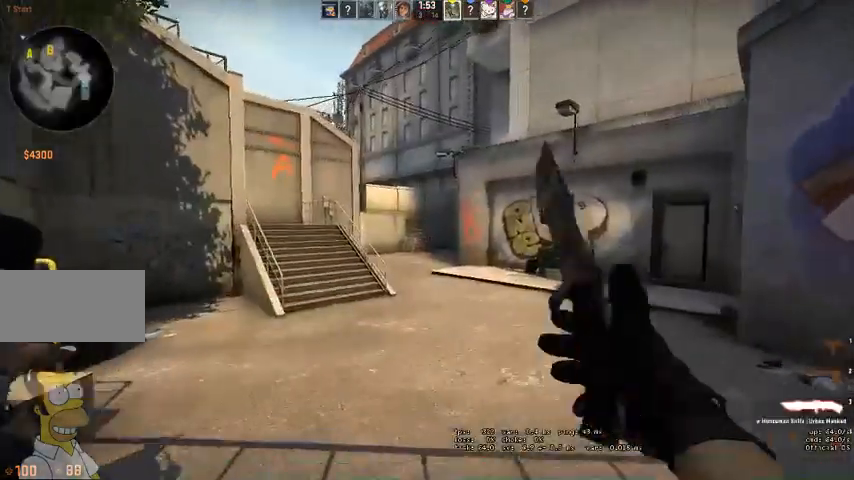
{"keys": ["q", "w"], "mouse": [], "events": [[466, "q", "down"]]}
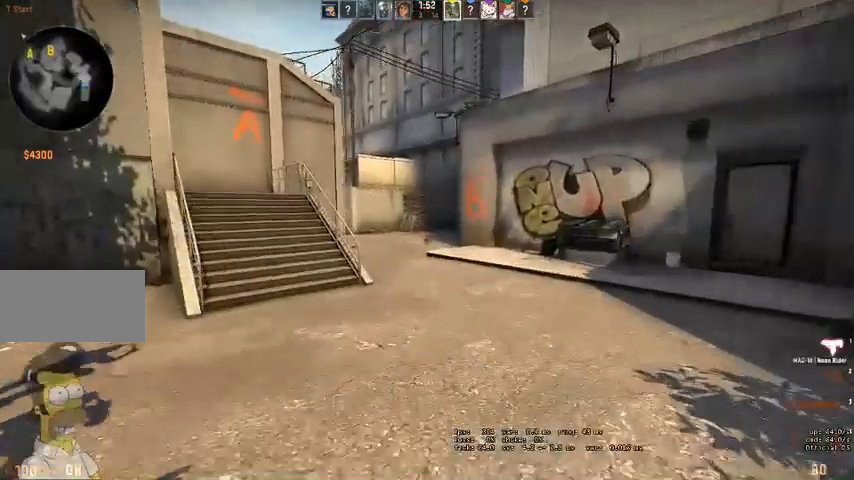
{"keys": ["w"], "mouse": [], "events": [[33, "q", "up"], [100, "q", "down"], [200, "q", "up"], [300, "d", "down"], [500, "d", "up"]]}
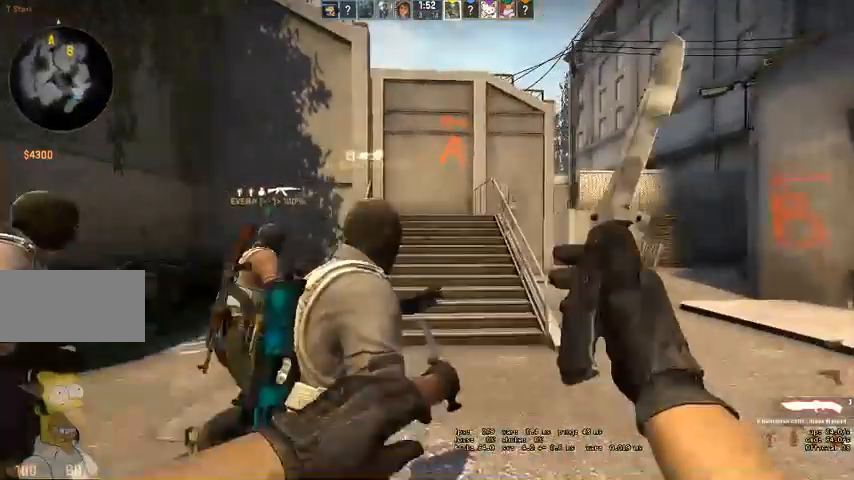
{"keys": ["w"], "mouse": [], "events": []}
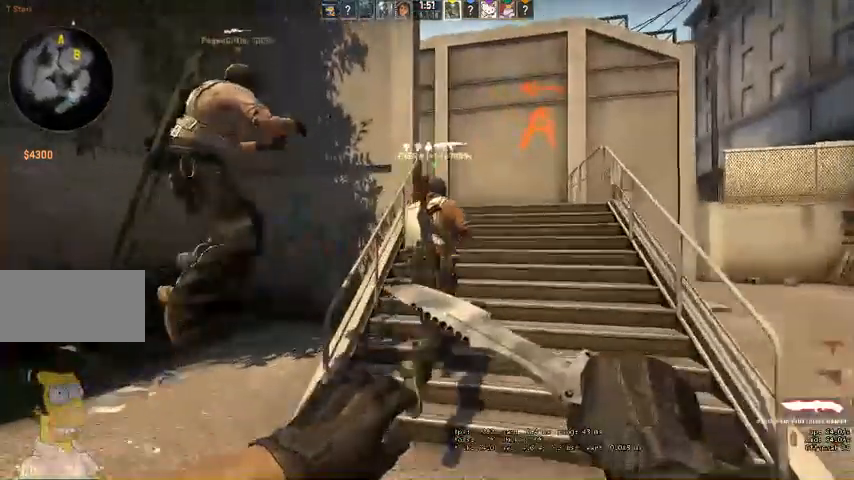
{"keys": ["w"], "mouse": [], "events": [[233, "d", "down"], [433, "d", "up"]]}
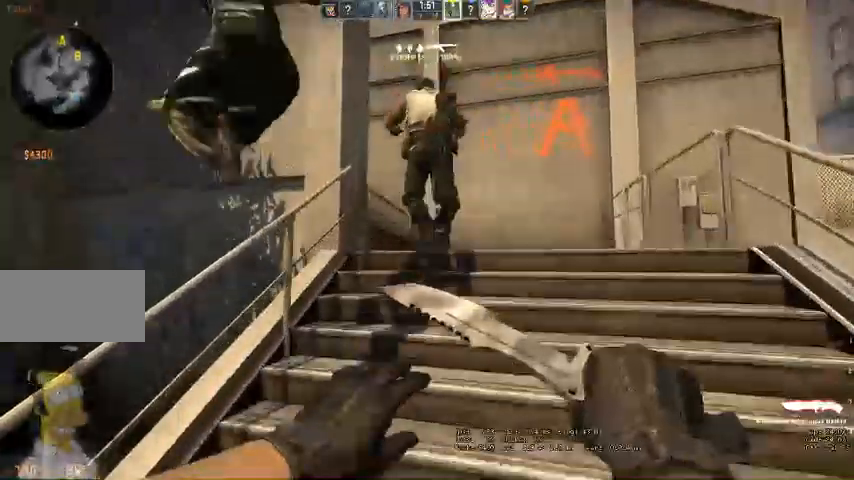
{"keys": ["d", "w"], "mouse": [], "events": [[66, "d", "down"], [266, "d", "up"], [433, "d", "down"]]}
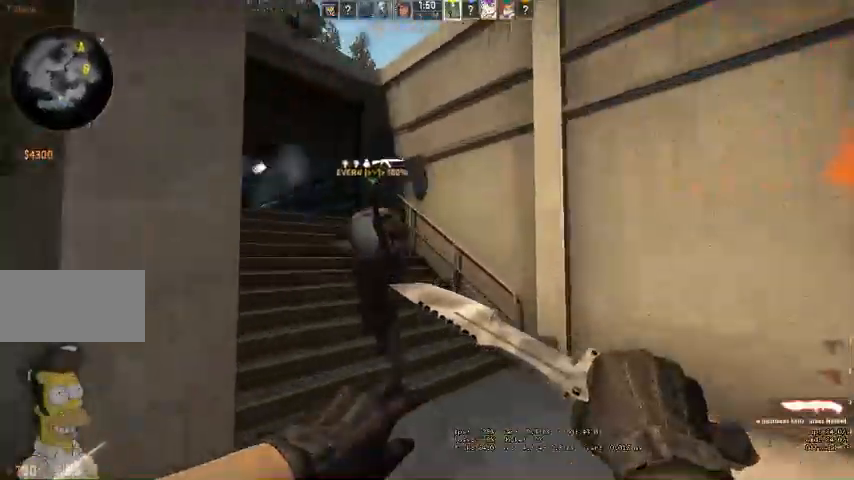
{"keys": ["w"], "mouse": [], "events": [[66, "d", "up"]]}
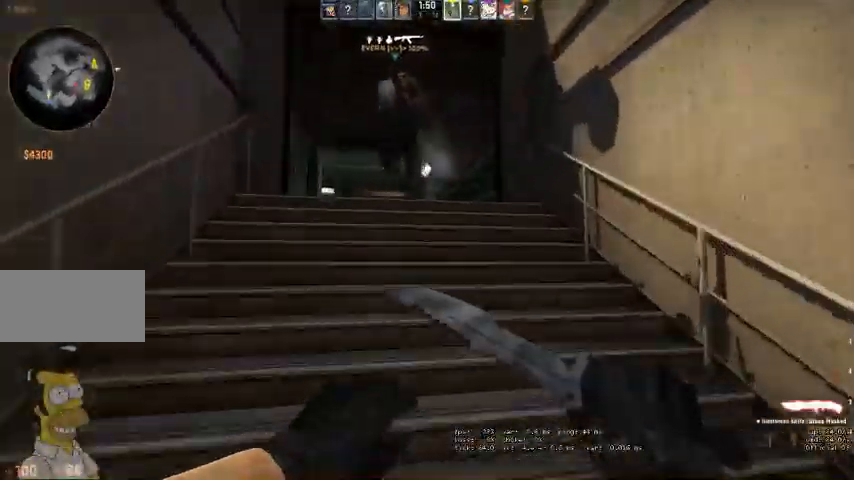
{"keys": ["a", "w"], "mouse": [], "events": [[100, "a", "down"], [266, "a", "up"], [400, "a", "down"]]}
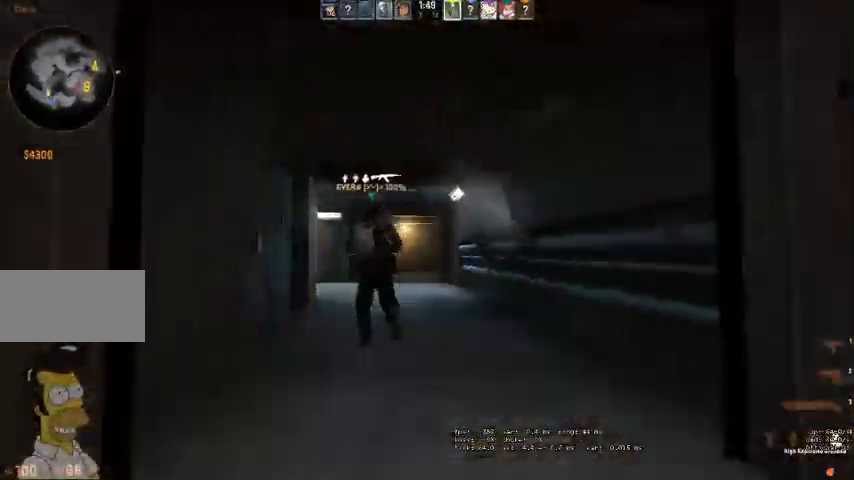
{"keys": ["w"], "mouse": [], "events": [[33, "a", "up"]]}
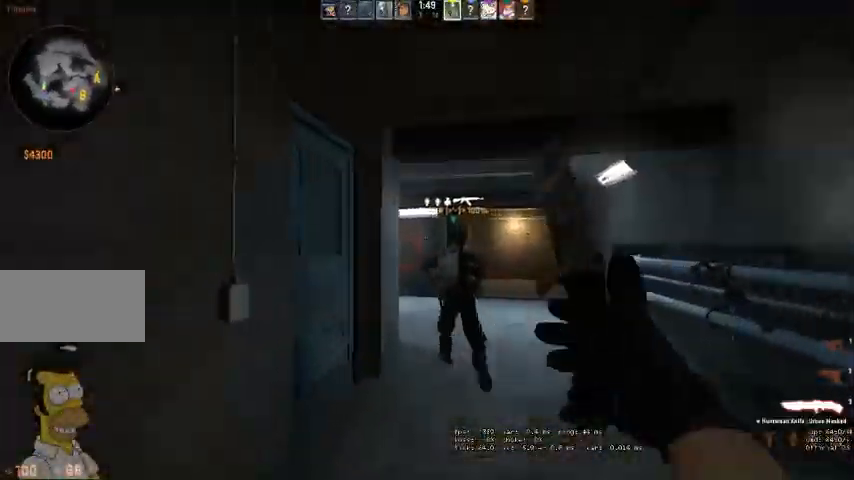
{"keys": ["w"], "mouse": [], "events": [[66, "q", "down"], [100, "q", "up"], [200, "q", "down"], [233, "q", "up"], [333, "d", "down"], [466, "d", "up"]]}
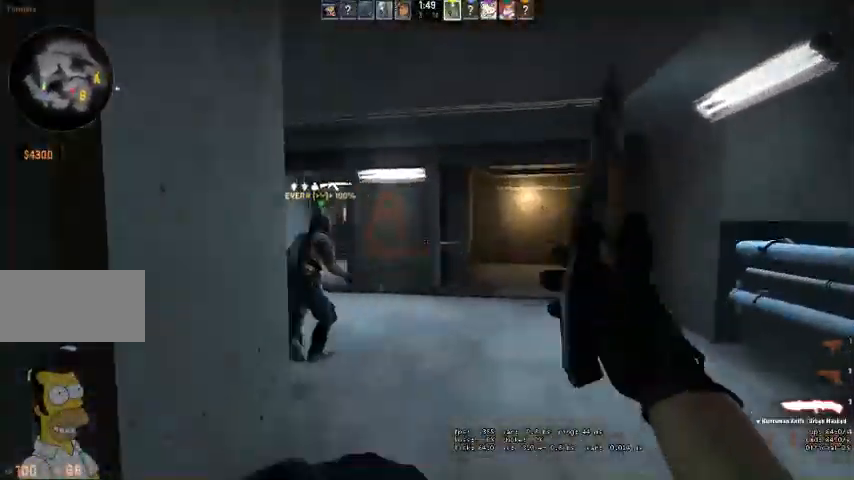
{"keys": ["a", "w"], "mouse": [], "events": [[133, "a", "down"]]}
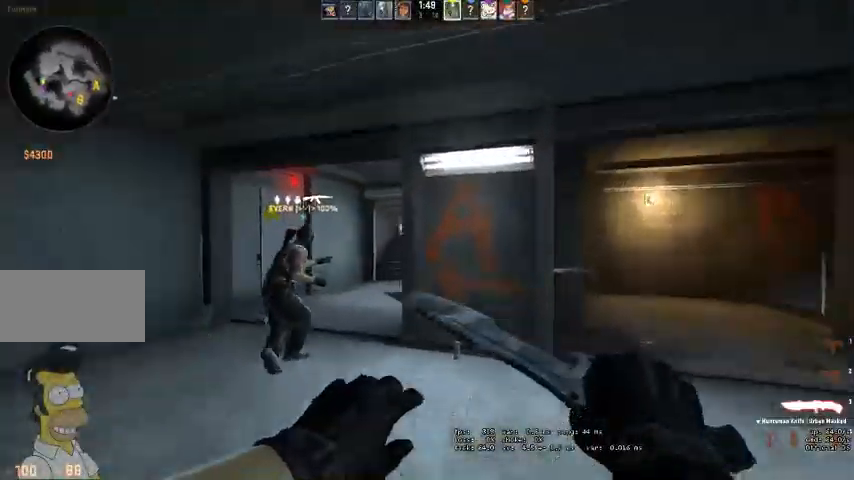
{"keys": ["w"], "mouse": [], "events": [[33, "a", "up"], [200, "q", "down"], [266, "q", "up"], [333, "q", "down"], [400, "q", "up"]]}
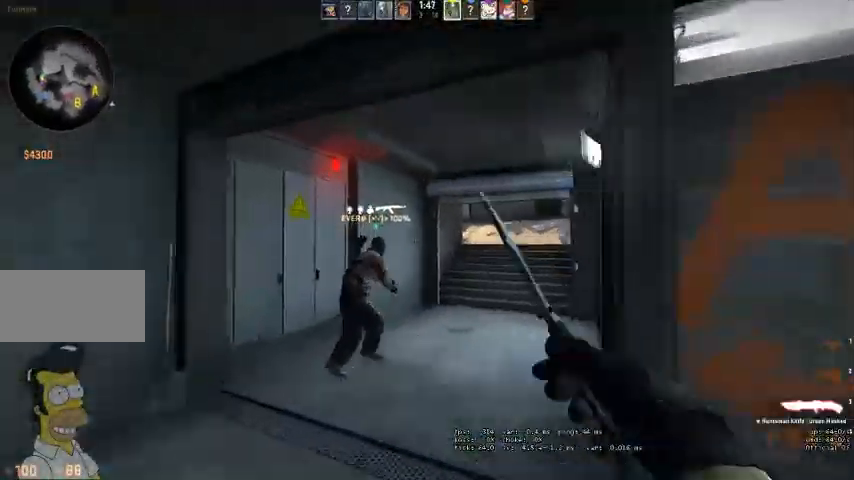
{"keys": ["a", "w"], "mouse": [], "events": [[100, "q", "down"], [166, "q", "up"], [366, "a", "down"]]}
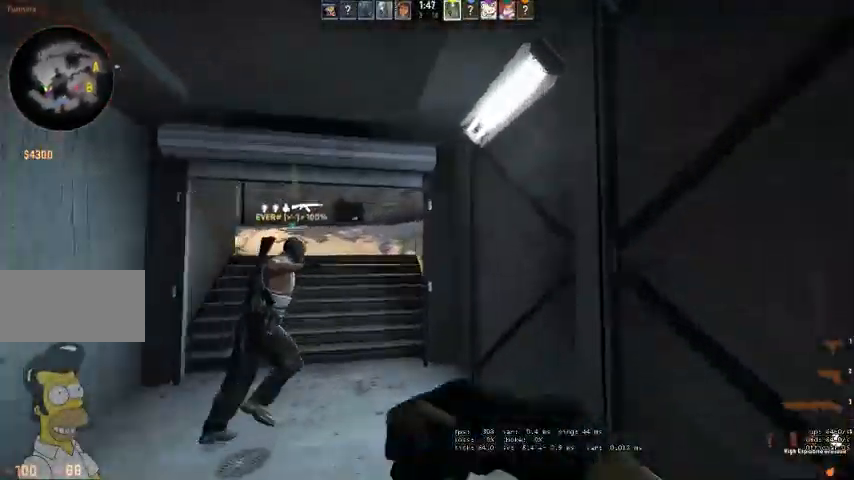
{"keys": ["a", "w"], "mouse": ["left"], "events": [[300, "mouse_left", "down"]]}
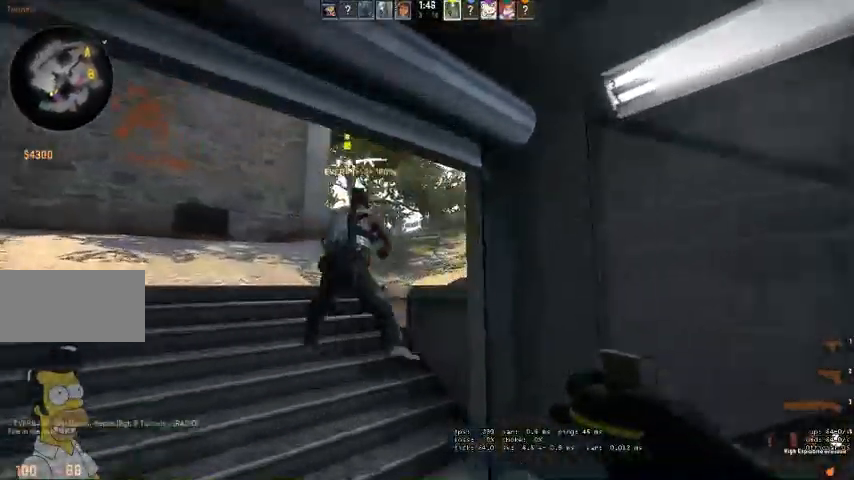
{"keys": ["w"], "mouse": [], "events": [[100, "a", "up"], [133, "d", "down"], [233, "d", "up"], [500, "mouse_left", "up"]]}
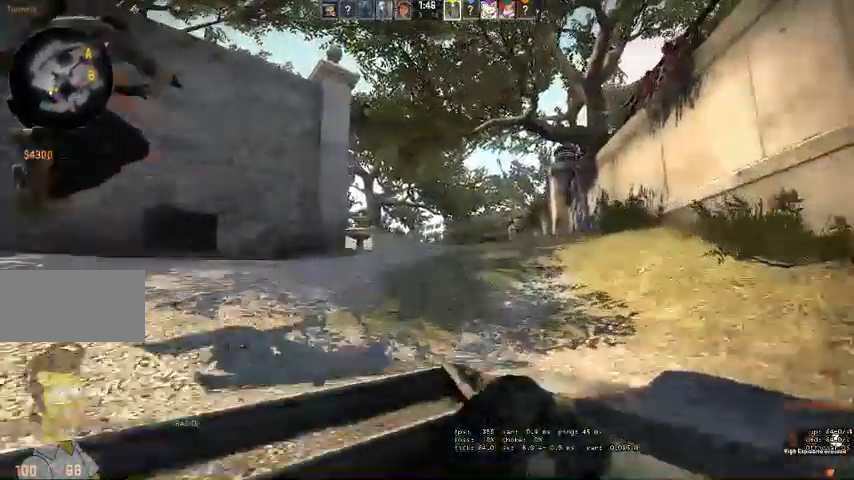
{"keys": ["a", "w"], "mouse": [], "events": [[433, "a", "down"]]}
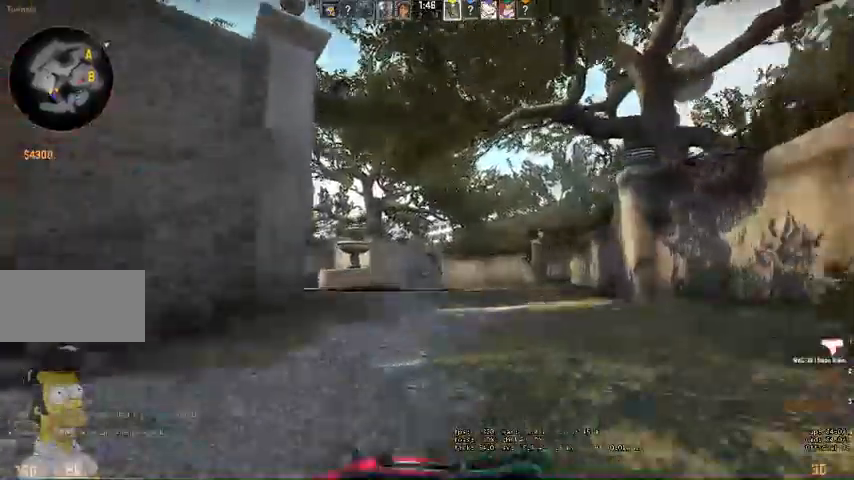
{"keys": ["a", "s"], "mouse": [], "events": [[233, "w", "up"], [366, "s", "down"]]}
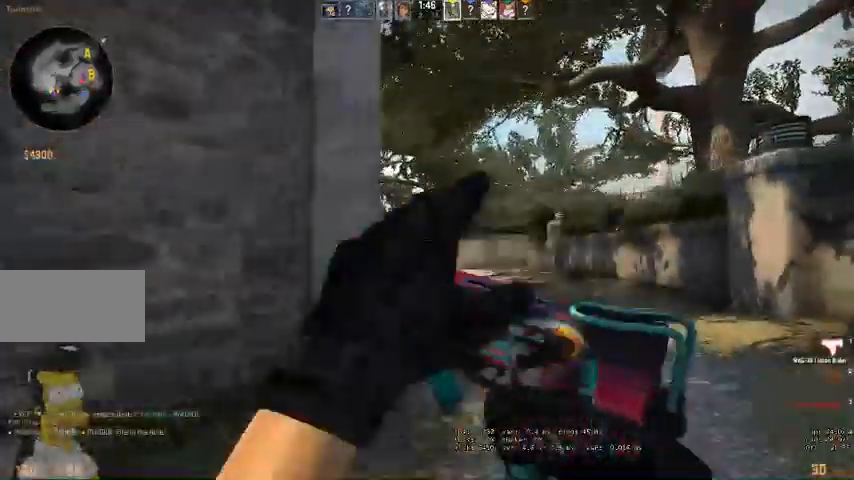
{"keys": ["a", "w"], "mouse": [], "events": [[233, "s", "up"], [400, "w", "down"]]}
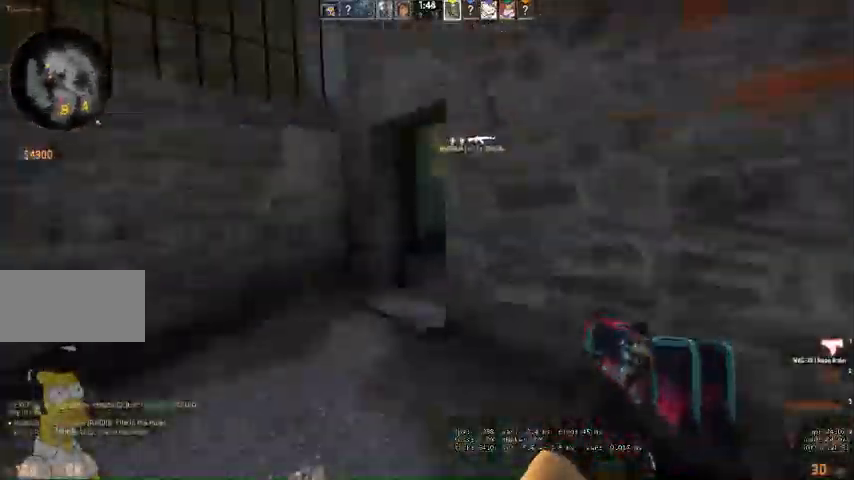
{"keys": ["d", "w"], "mouse": [], "events": [[233, "a", "up"], [433, "d", "down"]]}
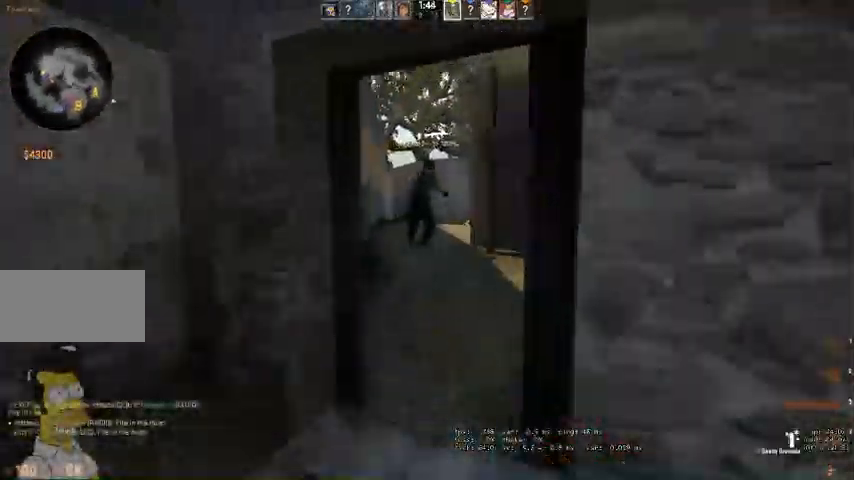
{"keys": ["w"], "mouse": [], "events": [[66, "d", "up"], [200, "d", "down"], [300, "d", "up"]]}
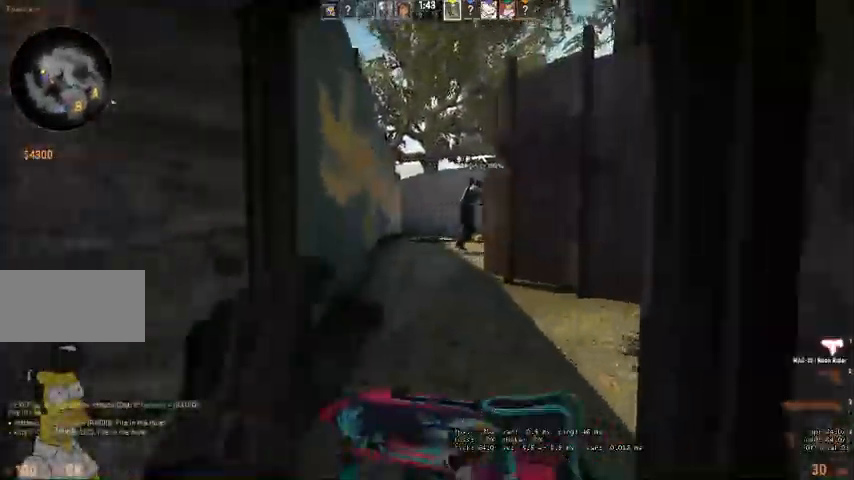
{"keys": ["w"], "mouse": [], "events": [[233, "q", "down"], [366, "q", "up"]]}
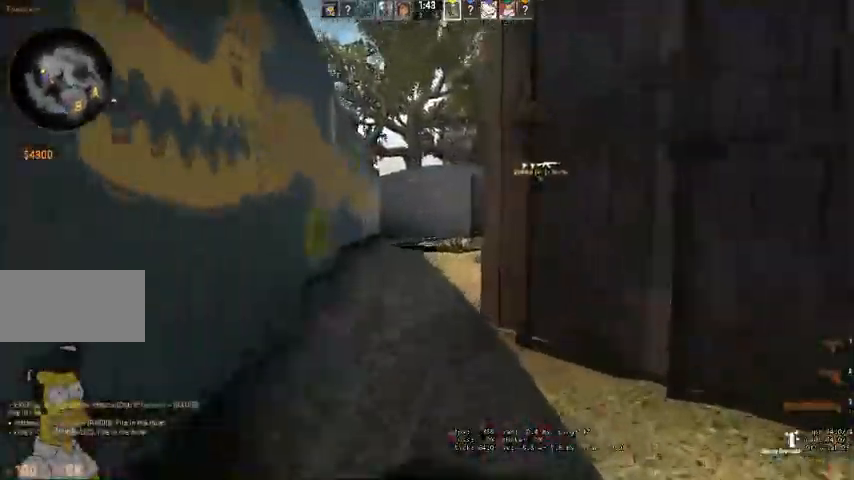
{"keys": ["w"], "mouse": [], "events": [[100, "a", "down"], [366, "a", "up"]]}
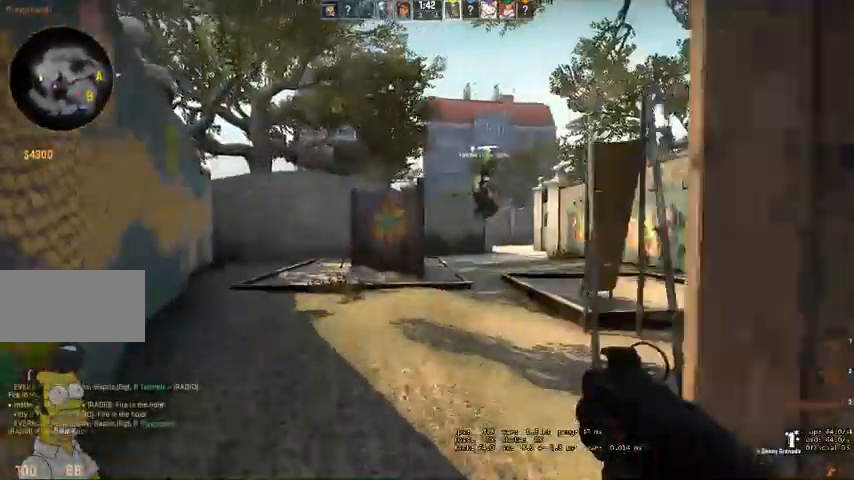
{"keys": ["w"], "mouse": [], "events": [[200, "d", "down"], [333, "d", "up"]]}
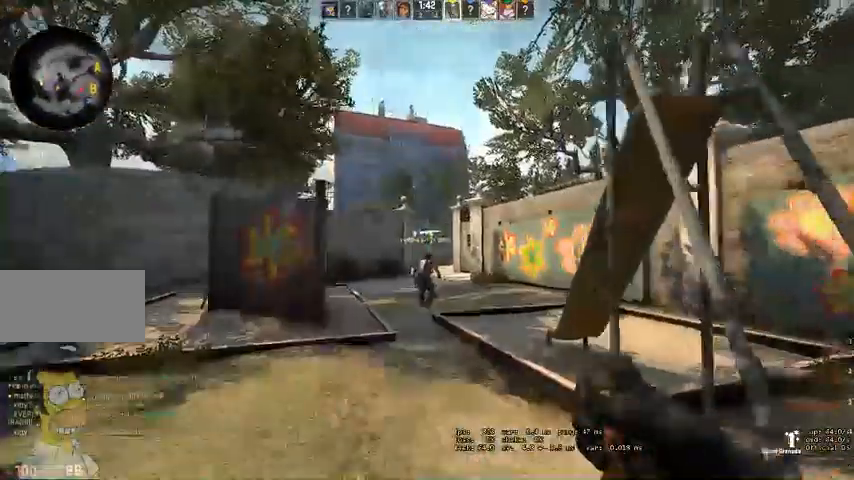
{"keys": ["w"], "mouse": [], "events": [[66, "mouse_left", "down"], [200, "mouse_left", "up"]]}